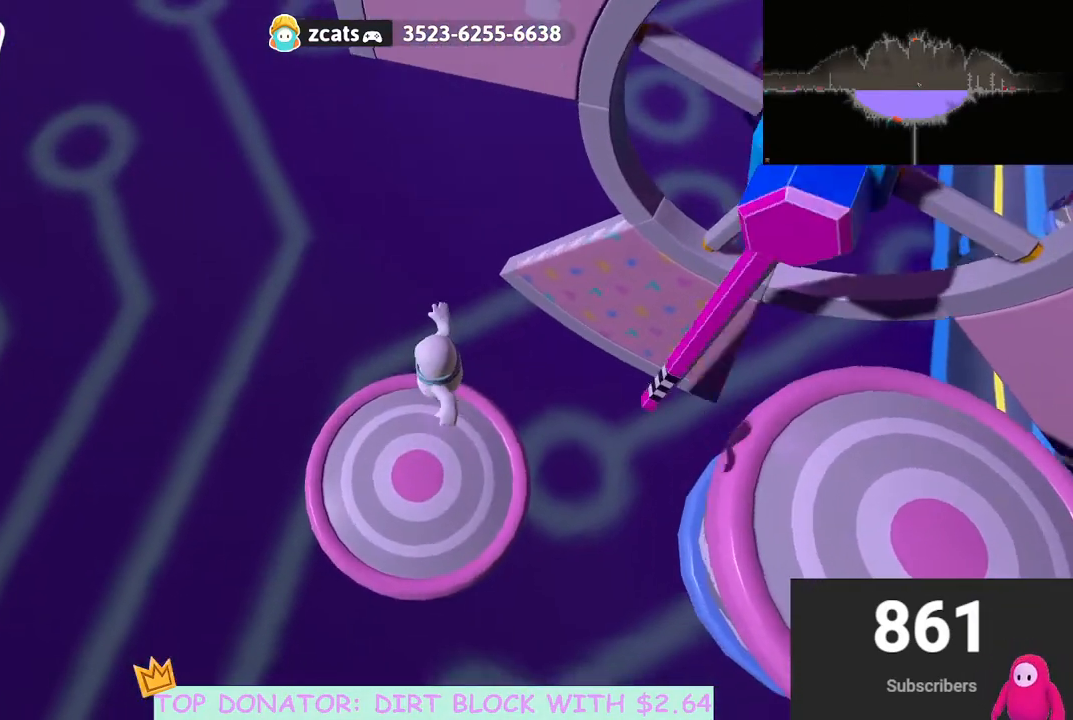
Gameplay with a controller (Xbox layout); each line is a JSON object with the inputs held at the frame after it. "events" lists button and stick changes between this image and that frame as [ms after this image, input, new state], when the widget could be followed in between. Not read: R3.
{"buttons": [], "left_stick": "up-left", "right_stick": "center", "events": [[467, "left_stick", "up-left"]]}
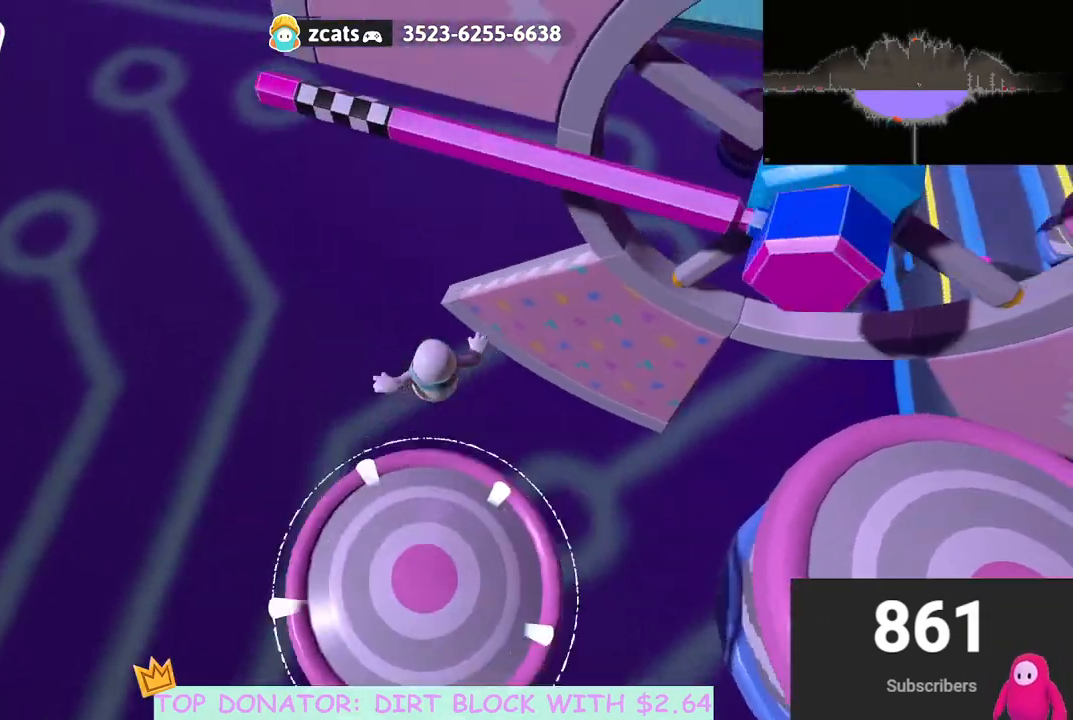
{"buttons": [], "left_stick": "up-left", "right_stick": "right", "events": [[250, "right_stick", "right"]]}
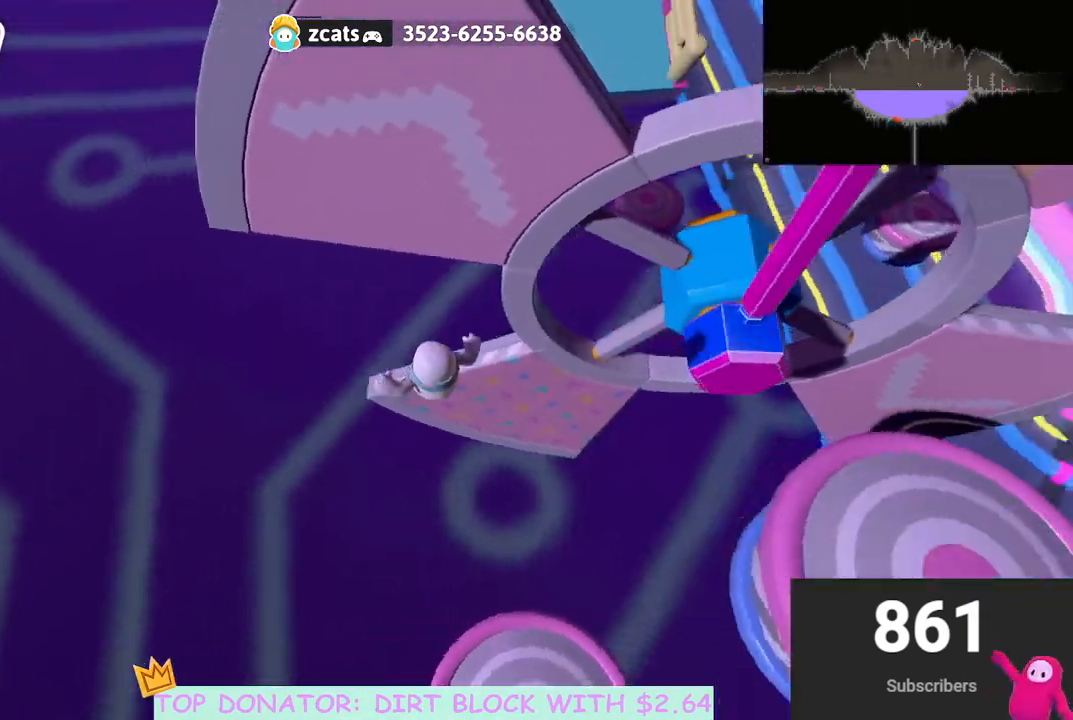
{"buttons": ["X"], "left_stick": "up", "right_stick": "center", "events": [[217, "right_stick", "center"], [267, "left_stick", "up"], [417, "X", "down"]]}
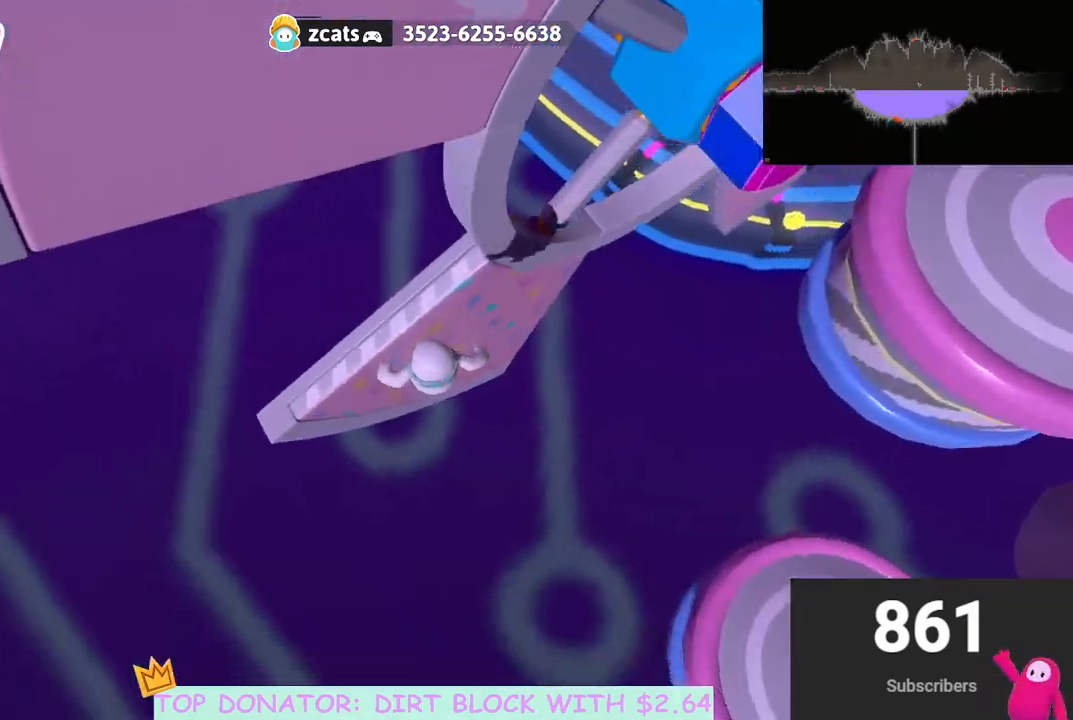
{"buttons": [], "left_stick": "down-right", "right_stick": "up-right", "events": [[50, "X", "up"], [83, "left_stick", "right"], [200, "left_stick", "down-right"], [283, "right_stick", "right"], [483, "right_stick", "up-right"]]}
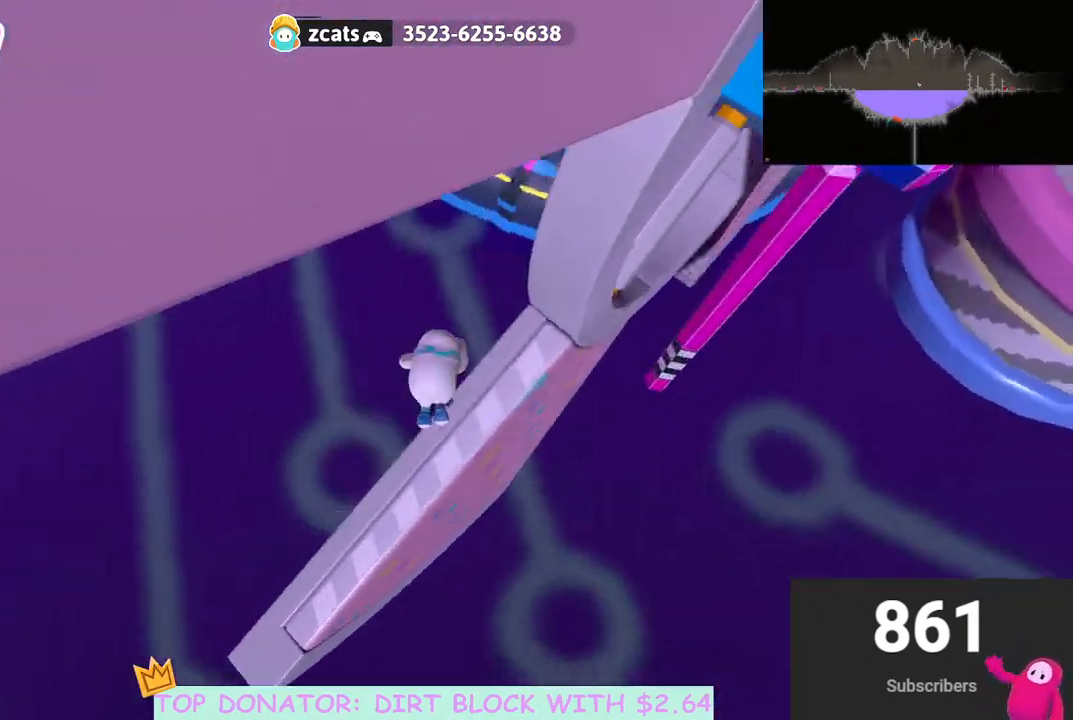
{"buttons": [], "left_stick": "down-right", "right_stick": "up-right", "events": [[33, "right_stick", "up"], [417, "right_stick", "up-right"]]}
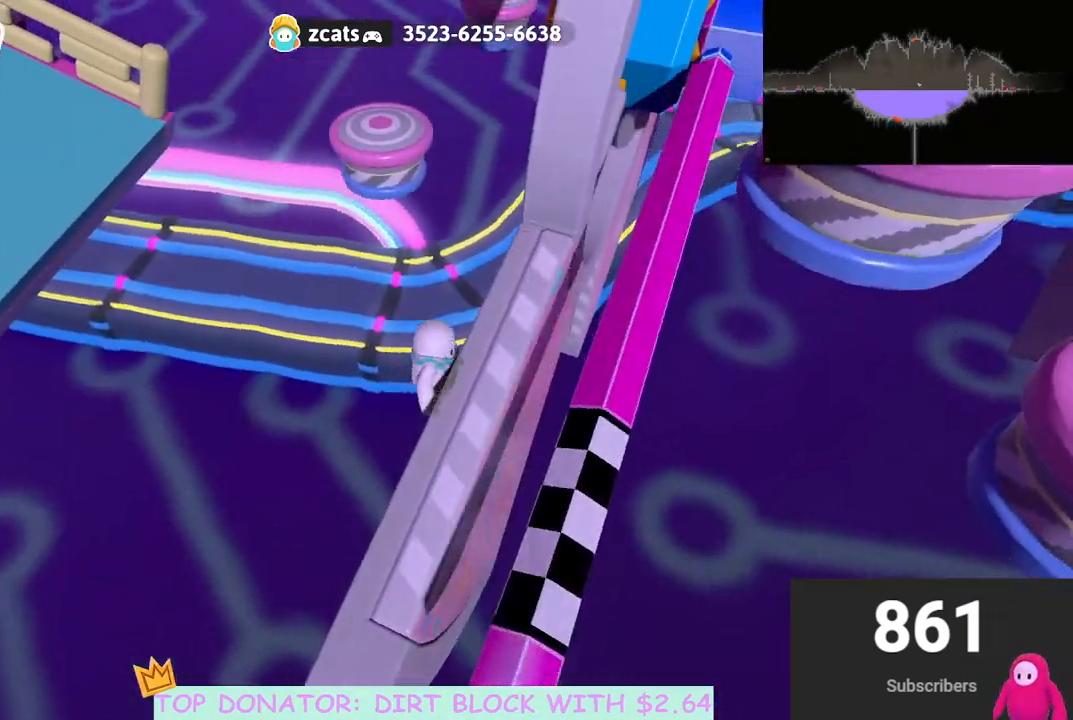
{"buttons": ["R2"], "left_stick": "up-right", "right_stick": "center", "events": [[167, "right_stick", "center"], [217, "left_stick", "right"], [233, "R2", "down"], [267, "right_stick", "up-left"], [317, "left_stick", "up-right"], [367, "right_stick", "center"]]}
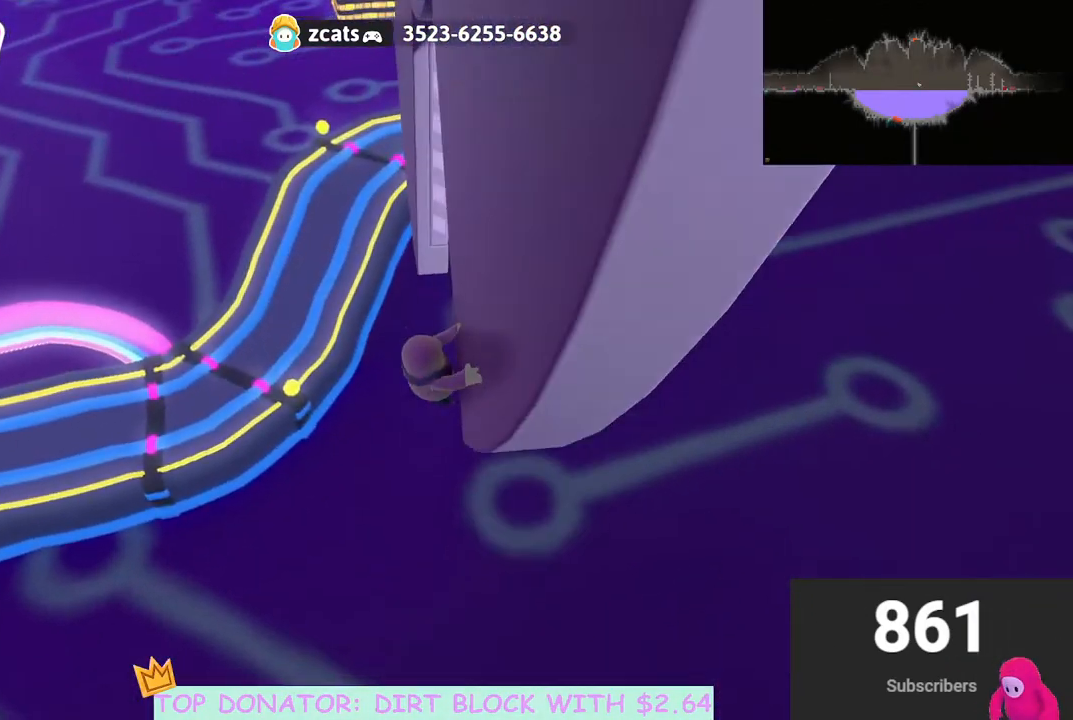
{"buttons": [], "left_stick": "center", "right_stick": "center", "events": [[133, "R2", "up"], [167, "left_stick", "center"]]}
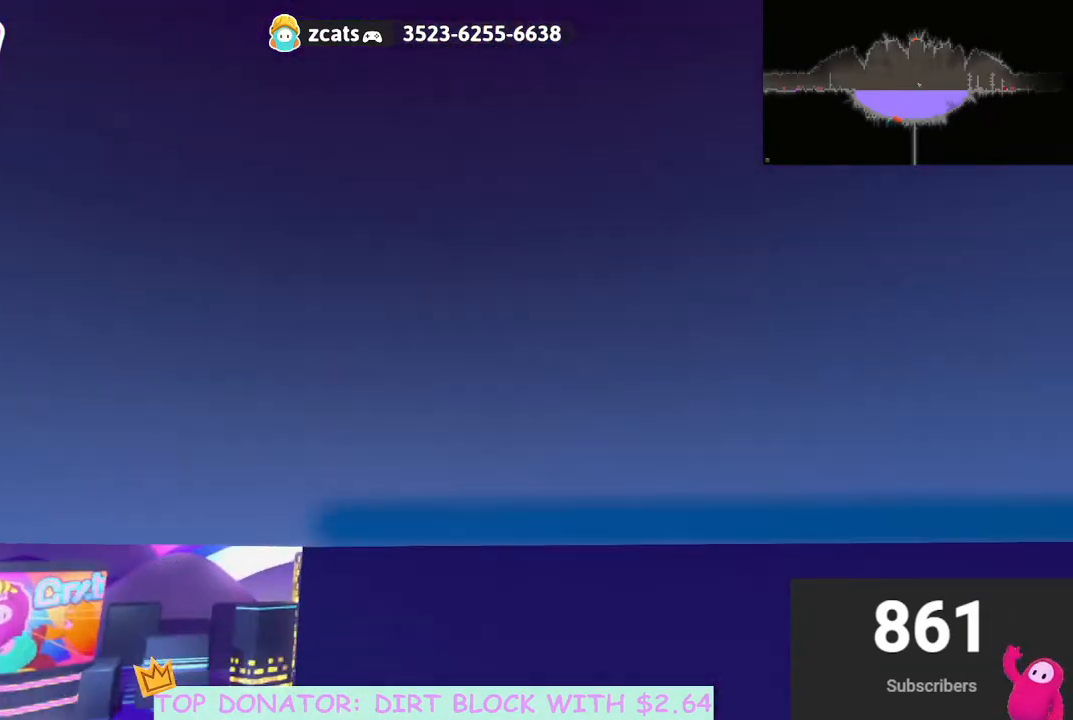
{"buttons": [], "left_stick": "up-left", "right_stick": "down-right", "events": [[33, "right_stick", "left"], [250, "left_stick", "down-left"], [267, "right_stick", "center"], [433, "left_stick", "up-left"], [467, "right_stick", "down-right"]]}
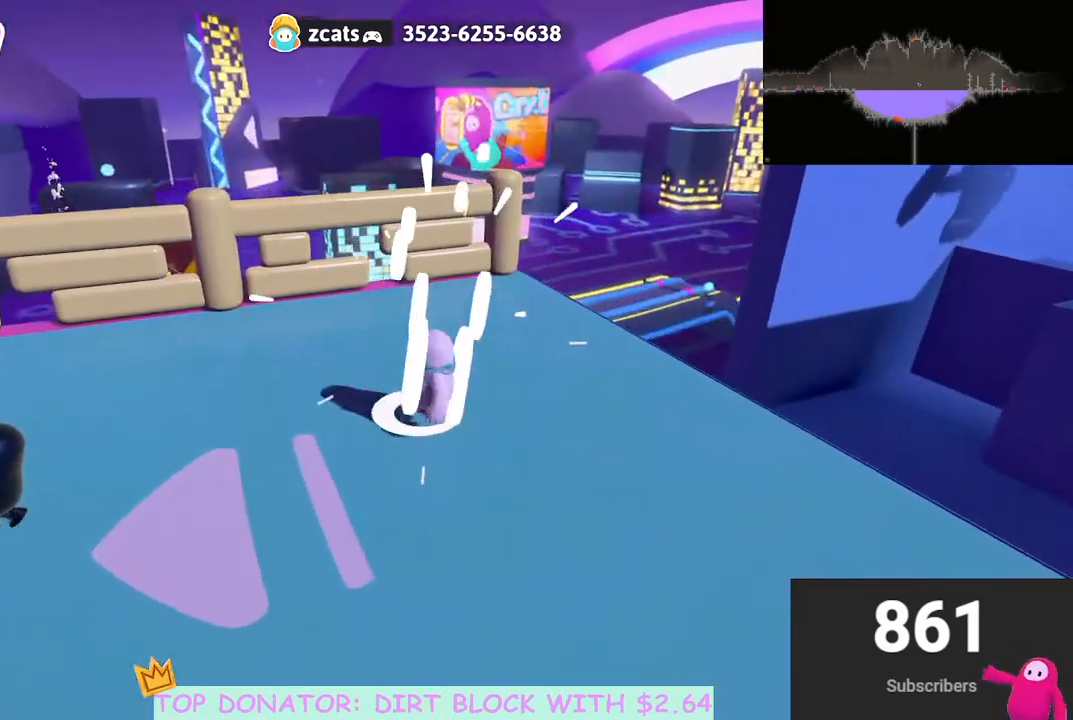
{"buttons": [], "left_stick": "left", "right_stick": "left", "events": [[117, "left_stick", "down-left"], [133, "right_stick", "down-left"], [217, "left_stick", "down"], [250, "right_stick", "center"], [350, "right_stick", "left"], [433, "left_stick", "left"]]}
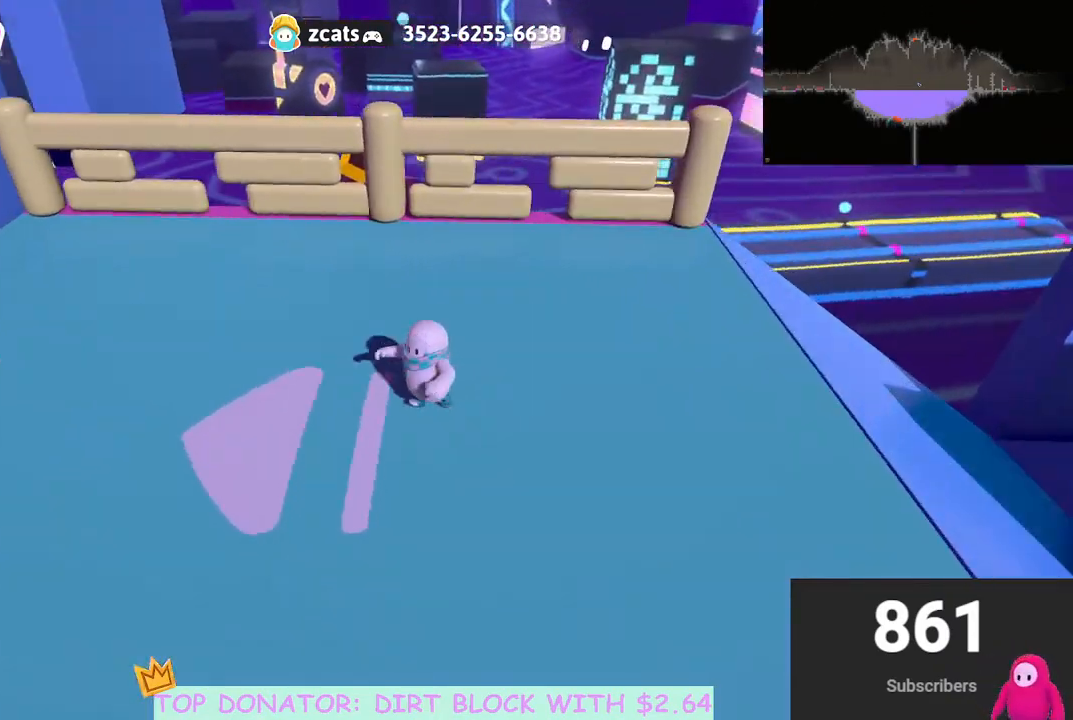
{"buttons": [], "left_stick": "up", "right_stick": "down", "events": [[83, "left_stick", "up-left"], [183, "left_stick", "up"], [300, "right_stick", "center"], [500, "right_stick", "down"]]}
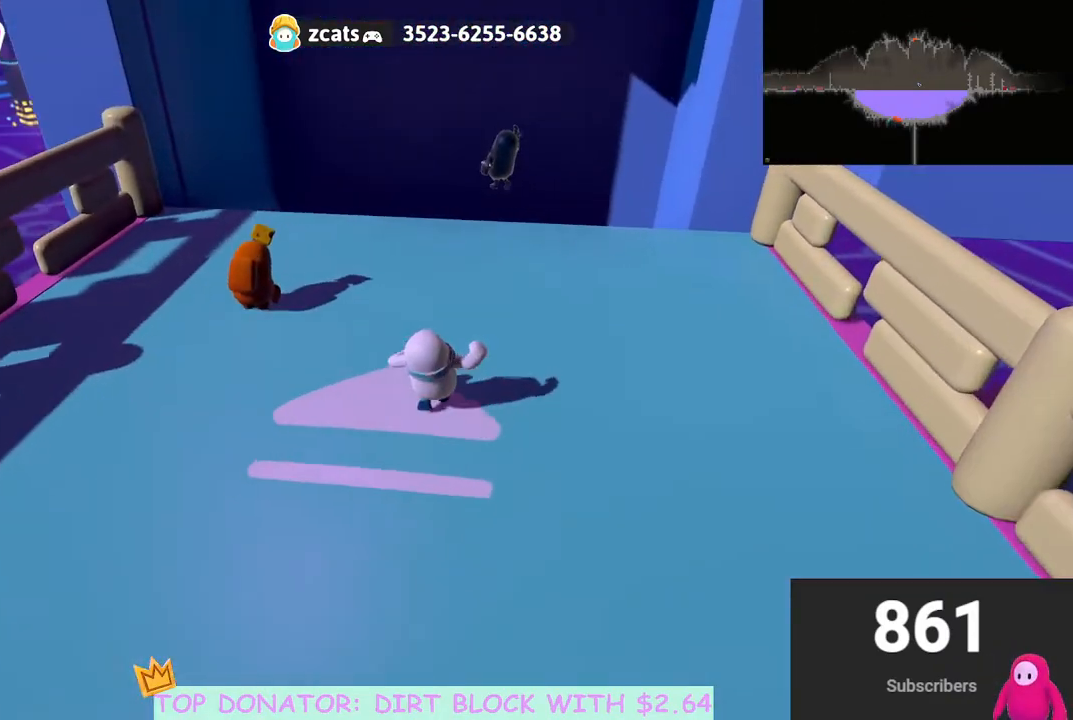
{"buttons": [], "left_stick": "up", "right_stick": "center", "events": [[467, "right_stick", "center"]]}
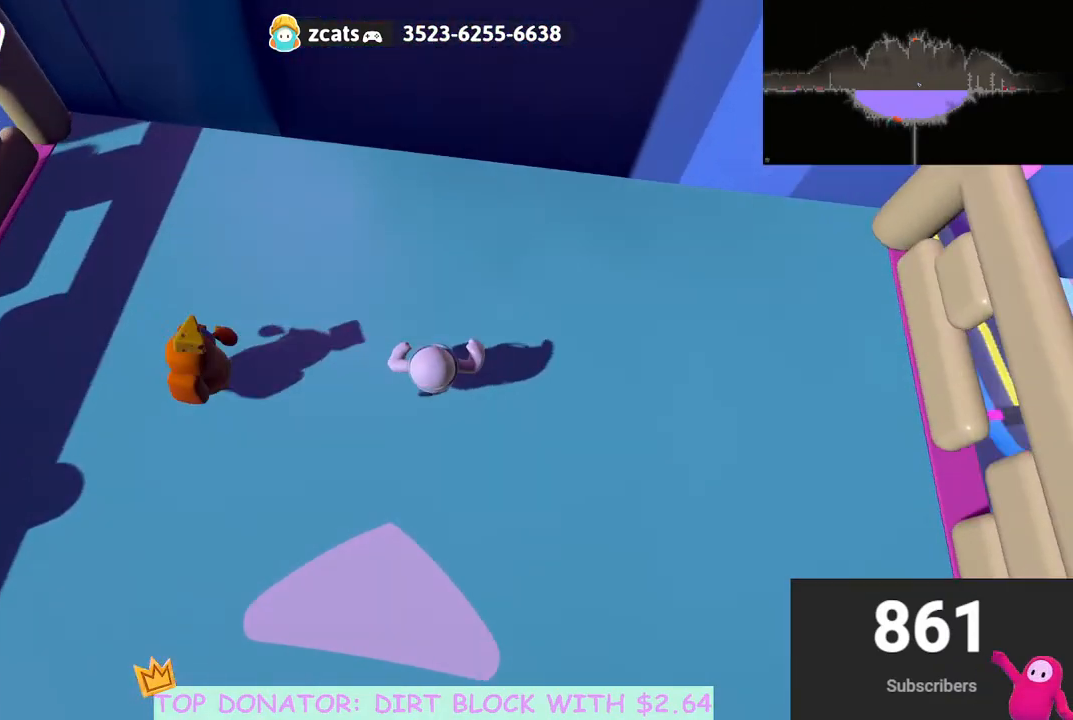
{"buttons": [], "left_stick": "up", "right_stick": "center", "events": []}
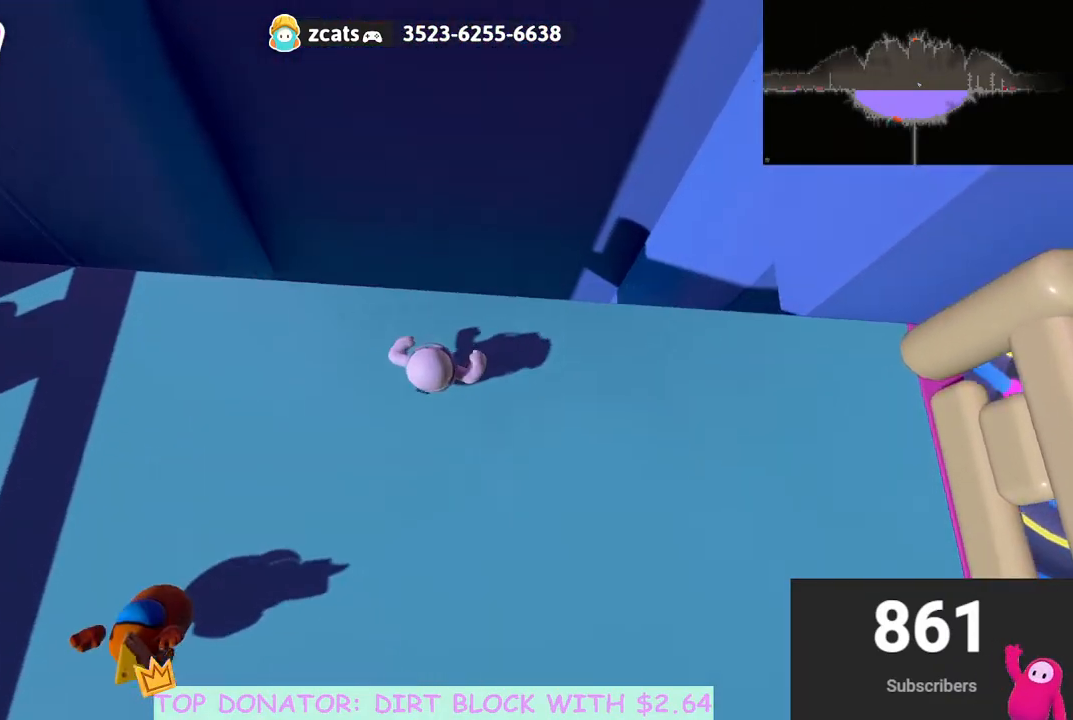
{"buttons": [], "left_stick": "up", "right_stick": "center", "events": []}
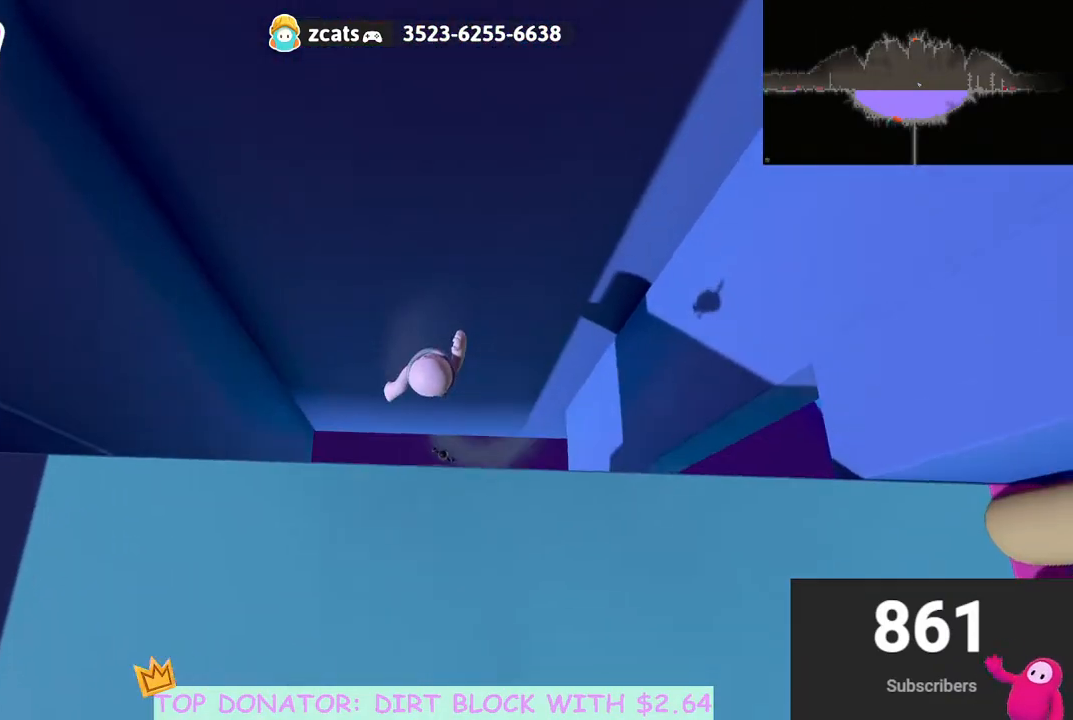
{"buttons": [], "left_stick": "right", "right_stick": "center", "events": [[133, "left_stick", "center"], [433, "left_stick", "right"]]}
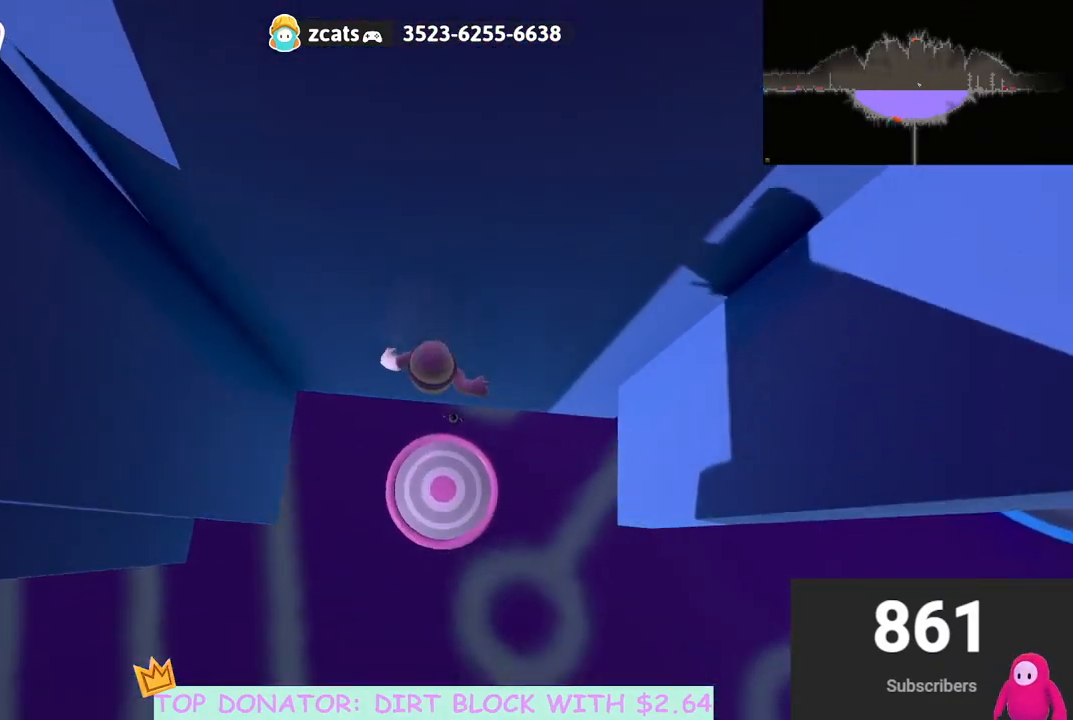
{"buttons": [], "left_stick": "center", "right_stick": "center", "events": [[67, "left_stick", "center"], [283, "left_stick", "up"], [500, "left_stick", "center"]]}
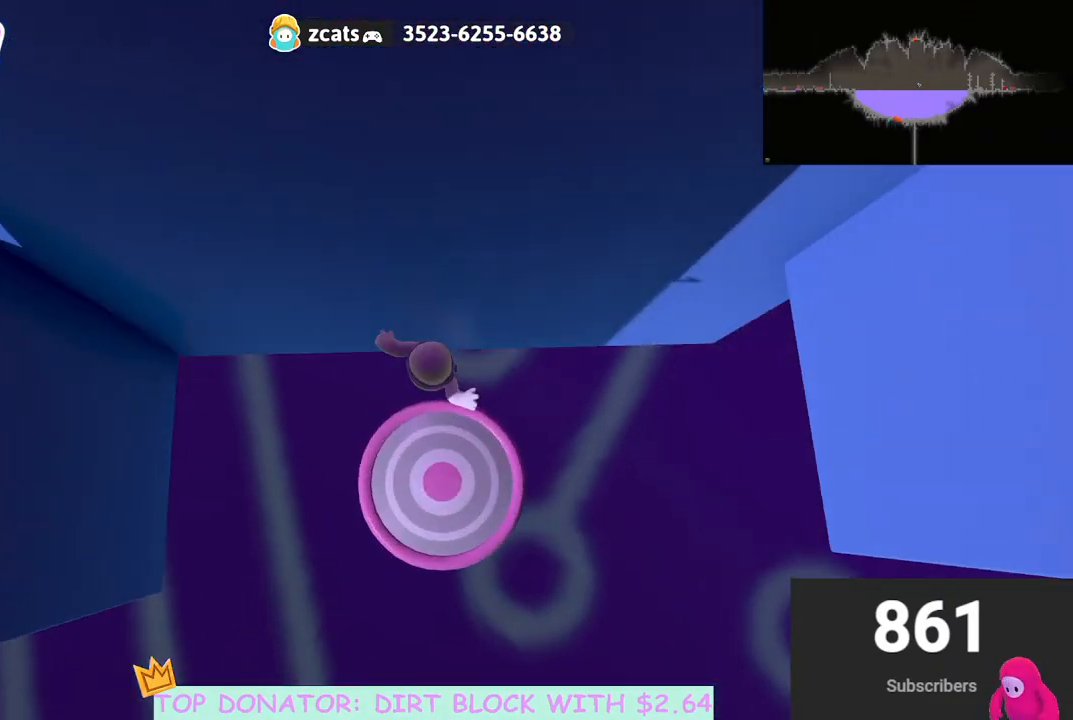
{"buttons": [], "left_stick": "up", "right_stick": "down-left", "events": [[183, "left_stick", "up"], [400, "right_stick", "down-left"]]}
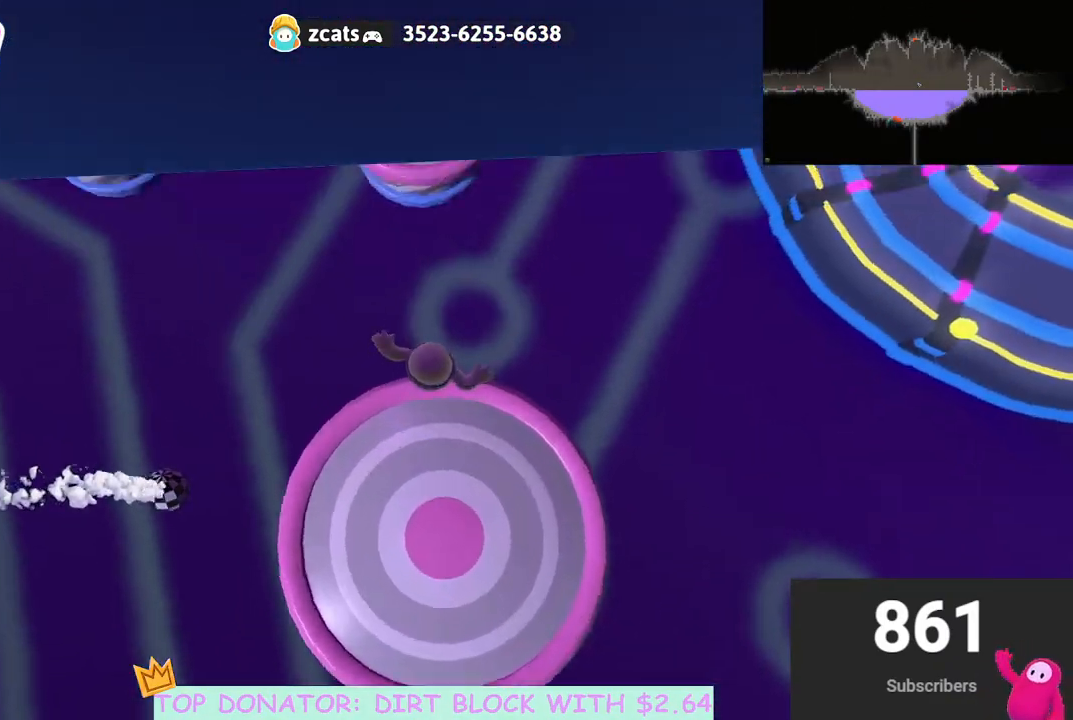
{"buttons": [], "left_stick": "up", "right_stick": "center", "events": [[83, "right_stick", "center"]]}
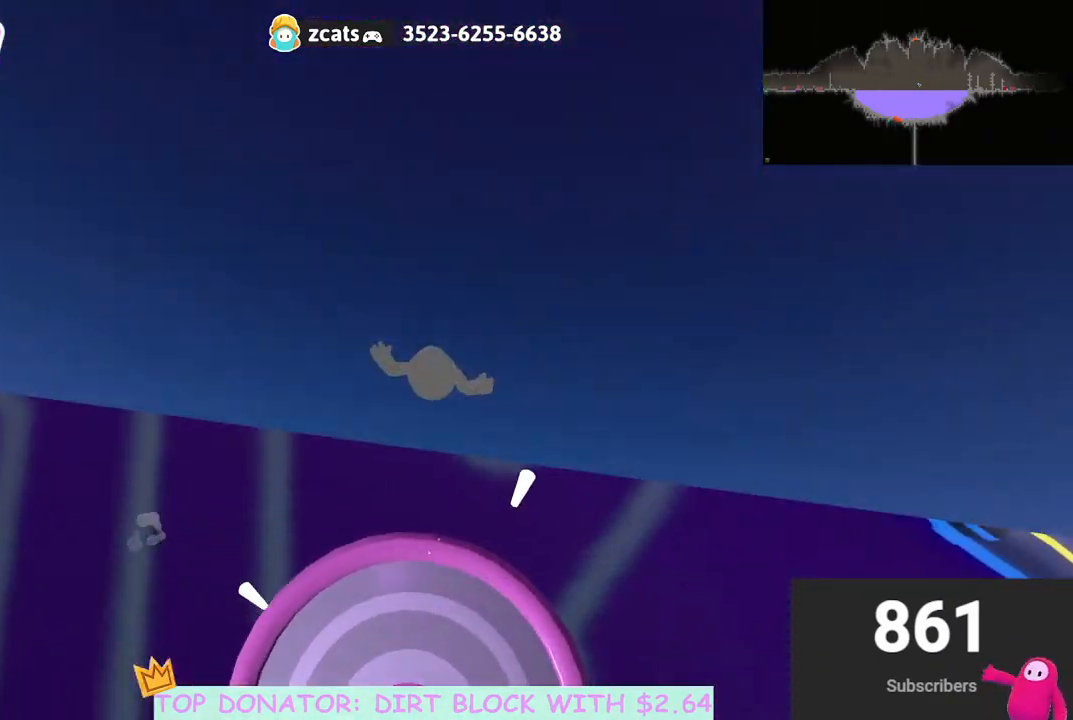
{"buttons": [], "left_stick": "up-right", "right_stick": "center", "events": [[300, "left_stick", "up-right"]]}
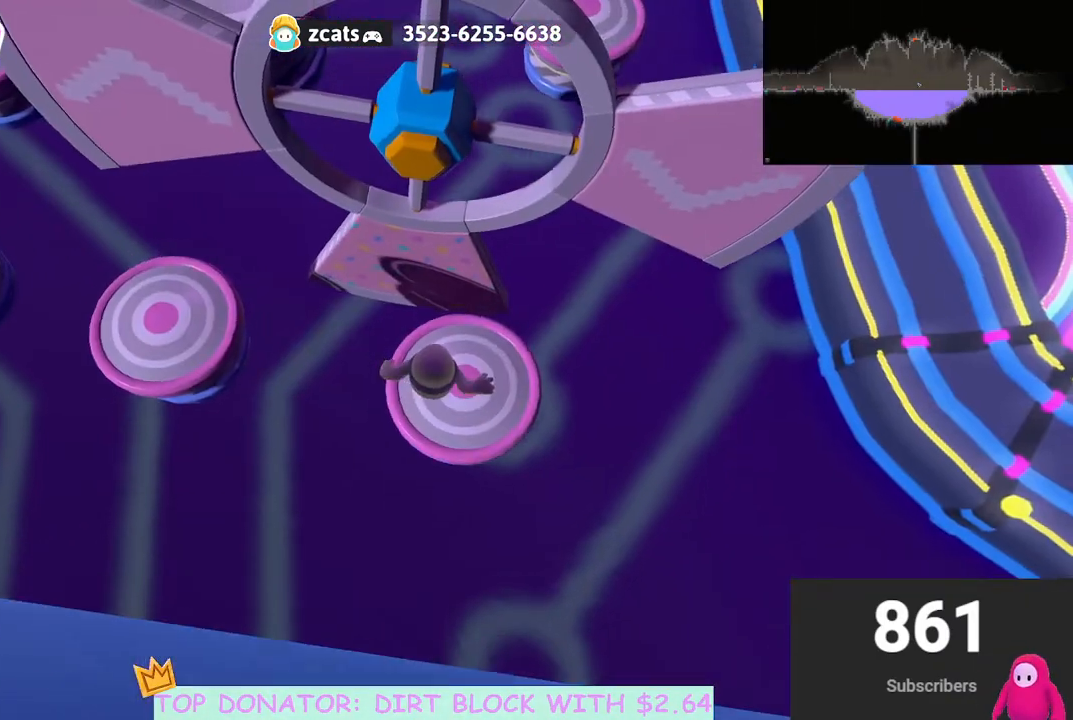
{"buttons": [], "left_stick": "left", "right_stick": "center", "events": [[17, "left_stick", "center"], [150, "right_stick", "up"], [233, "left_stick", "left"], [250, "right_stick", "up-left"], [350, "right_stick", "center"]]}
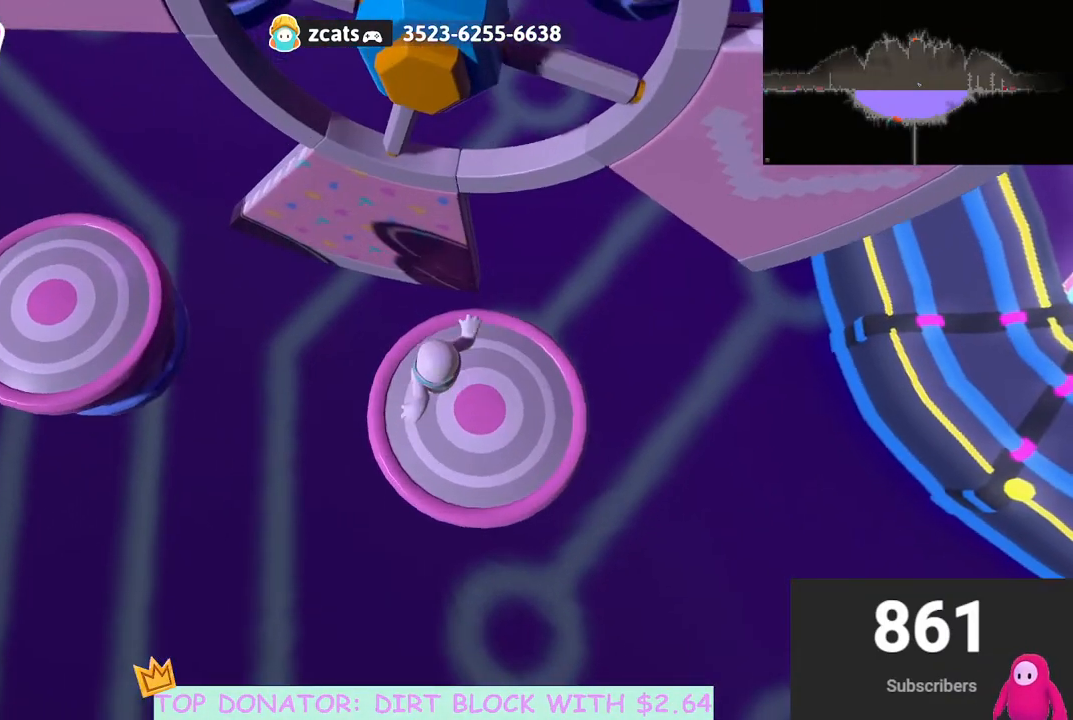
{"buttons": [], "left_stick": "up", "right_stick": "center", "events": [[67, "right_stick", "left"], [267, "left_stick", "up-left"], [333, "right_stick", "center"], [433, "left_stick", "up"]]}
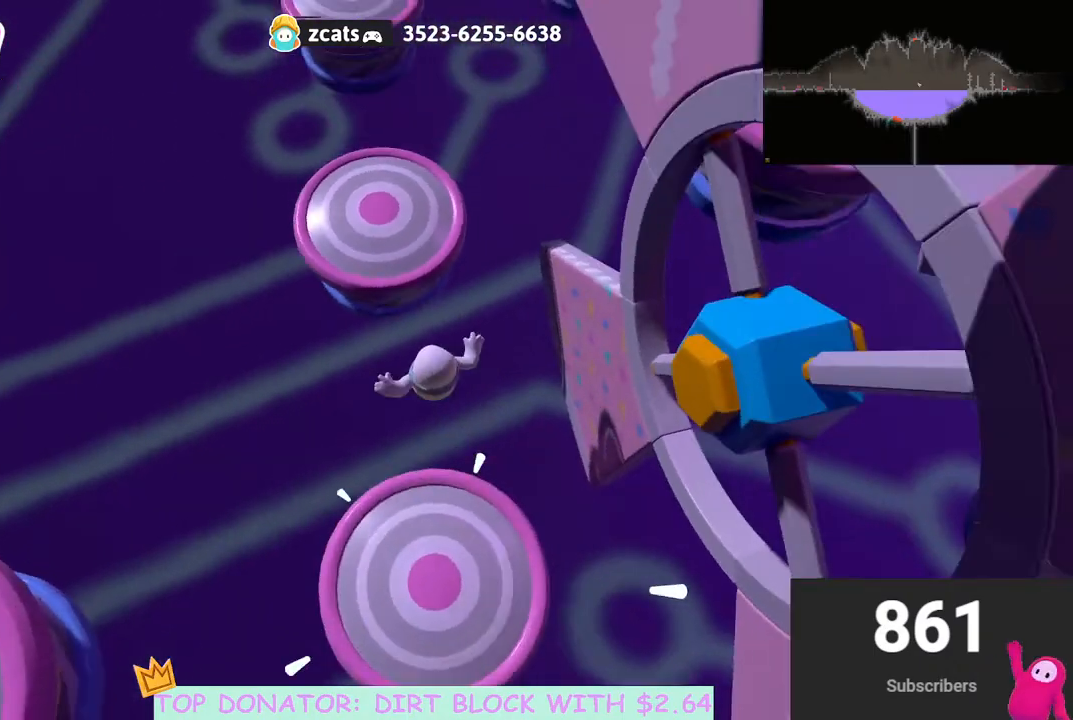
{"buttons": [], "left_stick": "up-right", "right_stick": "center", "events": [[133, "X", "down"], [250, "X", "up"], [483, "left_stick", "up-right"]]}
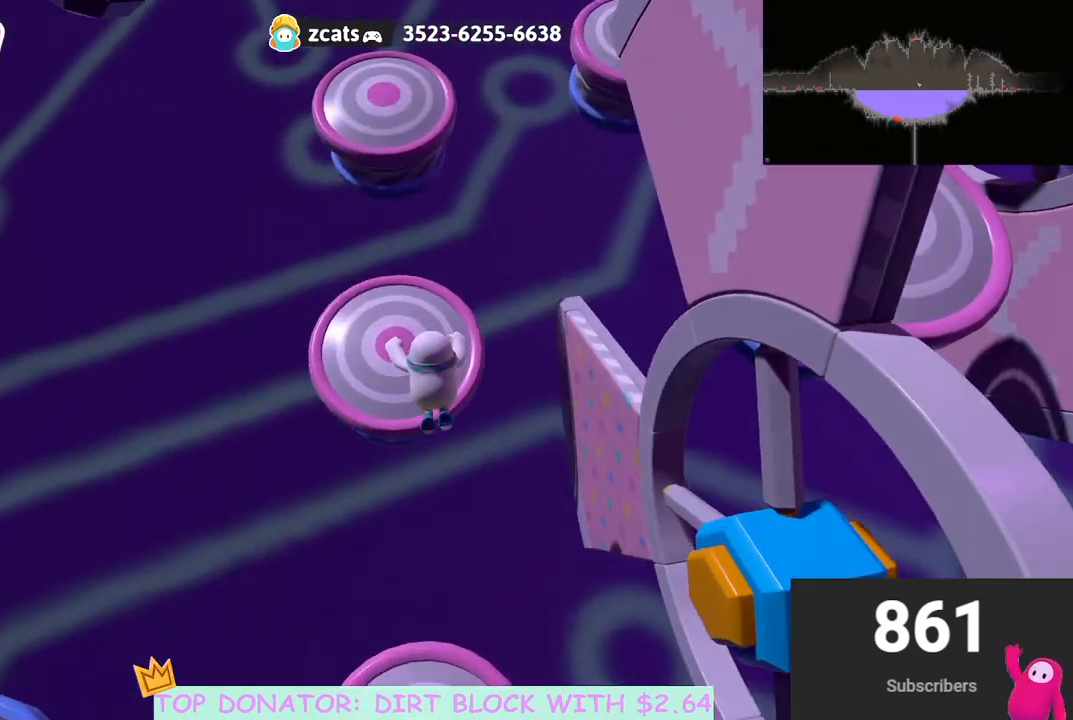
{"buttons": [], "left_stick": "up", "right_stick": "center", "events": [[67, "right_stick", "up"], [167, "left_stick", "up"], [233, "right_stick", "center"], [267, "left_stick", "up-left"], [483, "left_stick", "up"]]}
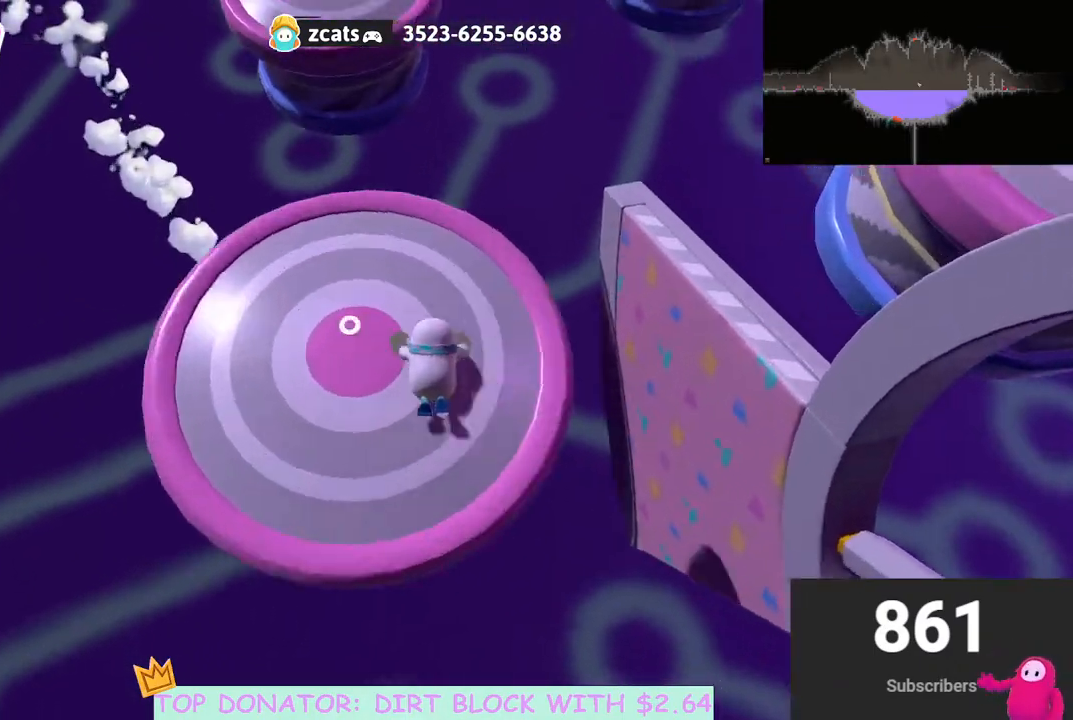
{"buttons": [], "left_stick": "up-left", "right_stick": "center", "events": [[383, "left_stick", "up-left"], [400, "X", "down"], [500, "X", "up"]]}
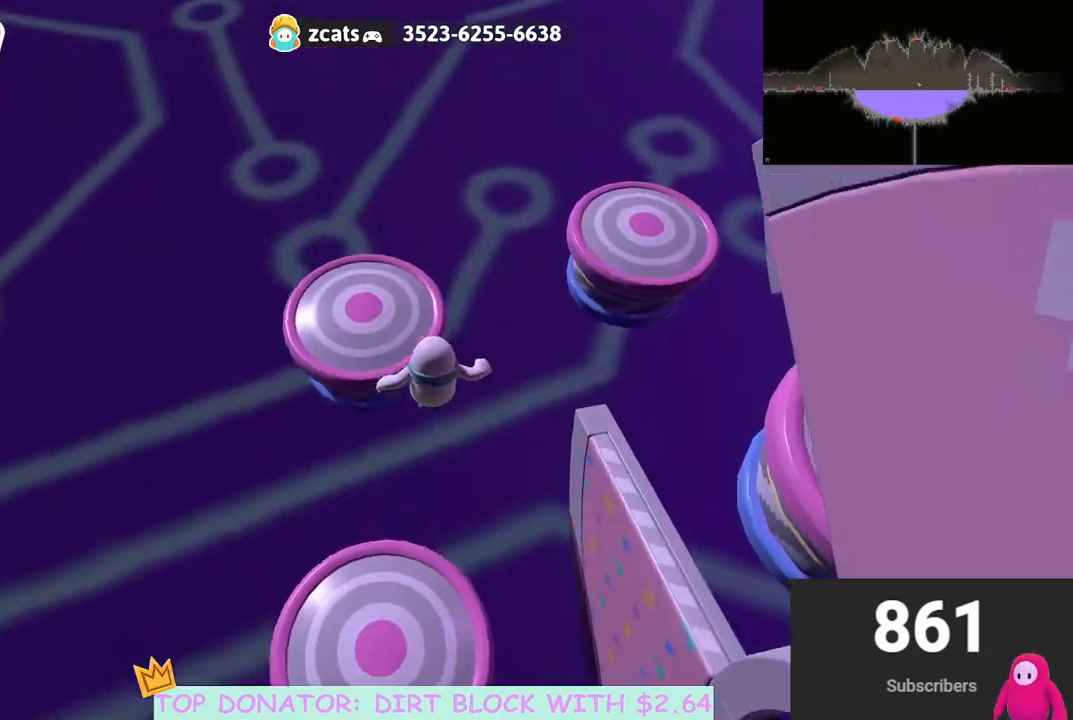
{"buttons": [], "left_stick": "up-right", "right_stick": "right", "events": [[100, "left_stick", "up"], [383, "left_stick", "up-right"], [433, "right_stick", "right"]]}
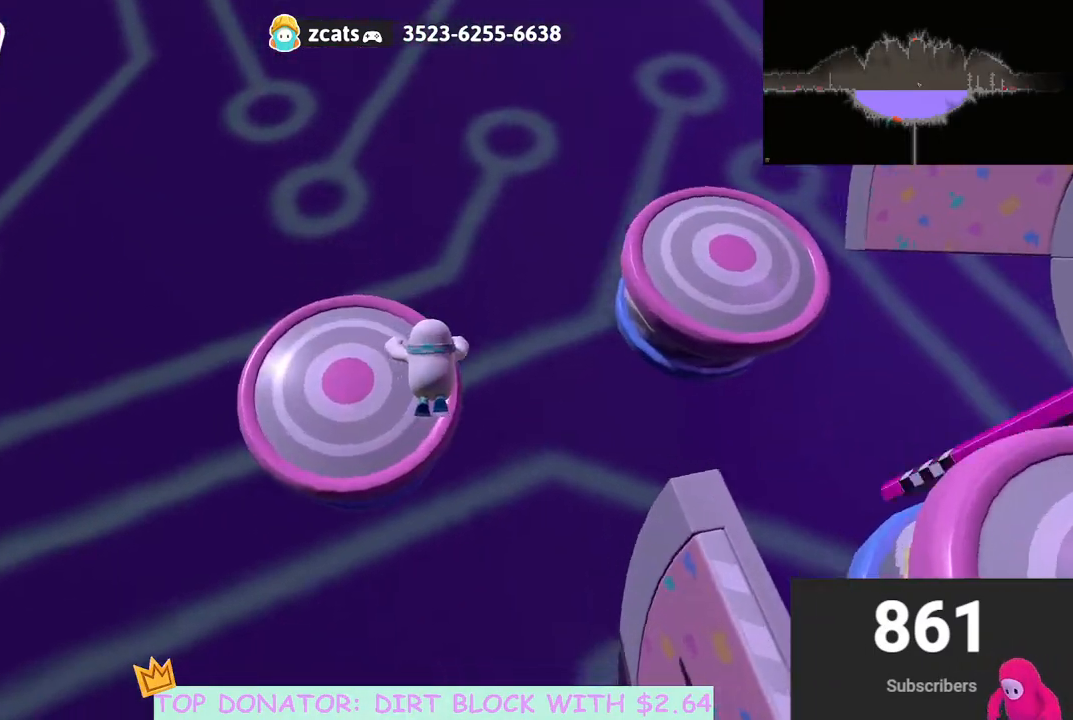
{"buttons": [], "left_stick": "up-right", "right_stick": "center", "events": [[167, "right_stick", "up-right"], [400, "right_stick", "center"]]}
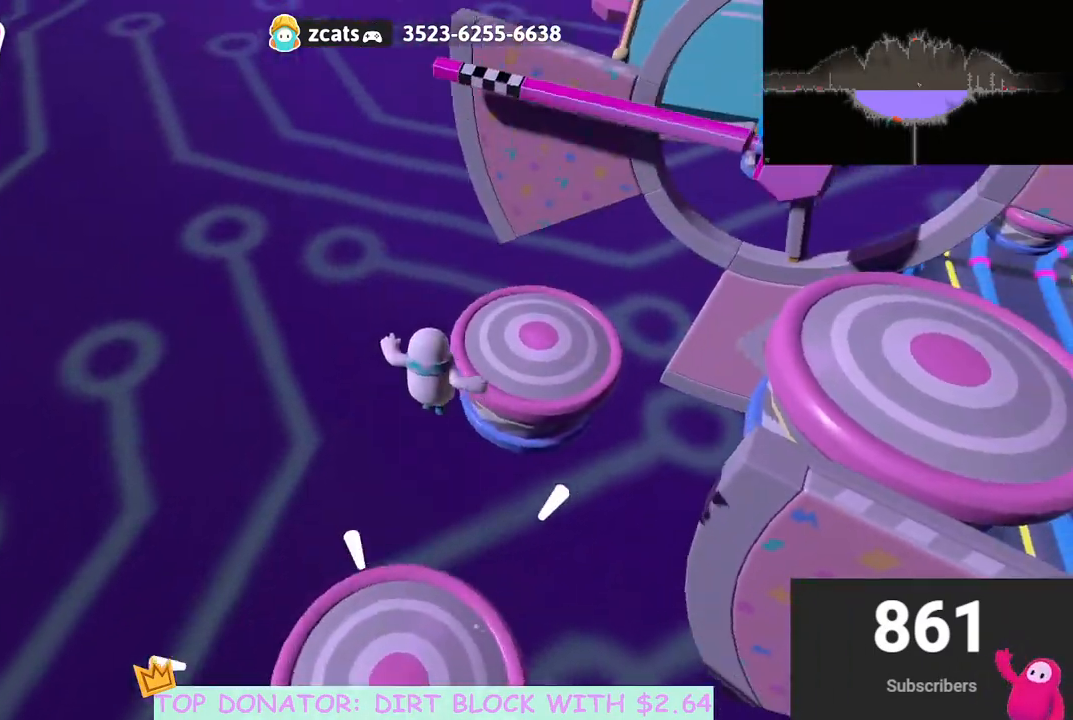
{"buttons": [], "left_stick": "center", "right_stick": "center", "events": [[100, "right_stick", "down-right"], [250, "right_stick", "center"], [383, "left_stick", "center"]]}
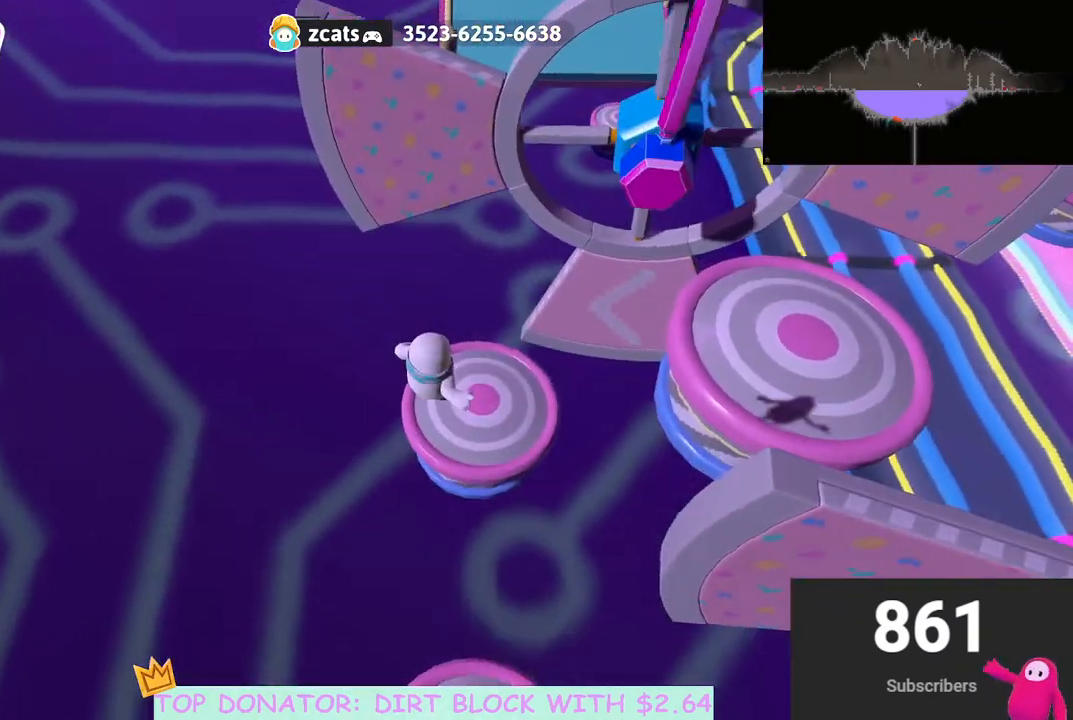
{"buttons": [], "left_stick": "up-right", "right_stick": "up-right", "events": [[117, "left_stick", "up"], [283, "left_stick", "up-right"], [400, "right_stick", "up-right"]]}
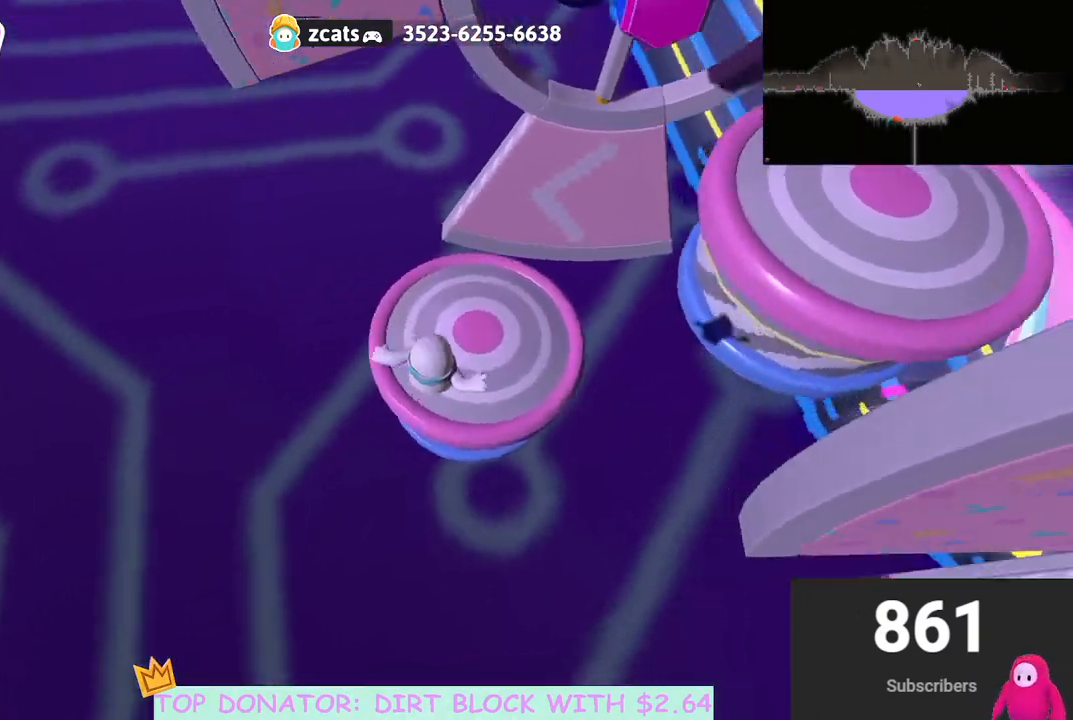
{"buttons": [], "left_stick": "down", "right_stick": "up", "events": [[133, "left_stick", "up"], [333, "left_stick", "center"], [383, "left_stick", "down"], [383, "right_stick", "up"]]}
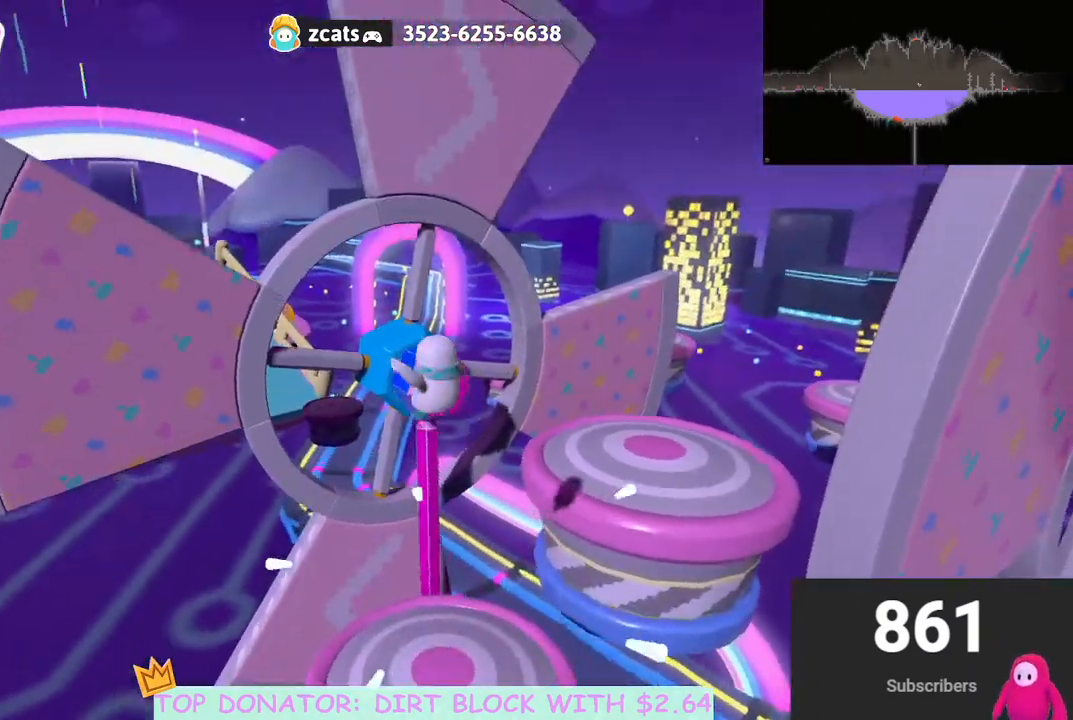
{"buttons": [], "left_stick": "up-left", "right_stick": "center", "events": [[17, "right_stick", "center"], [67, "left_stick", "center"], [183, "left_stick", "up-left"], [300, "right_stick", "down"], [500, "right_stick", "center"]]}
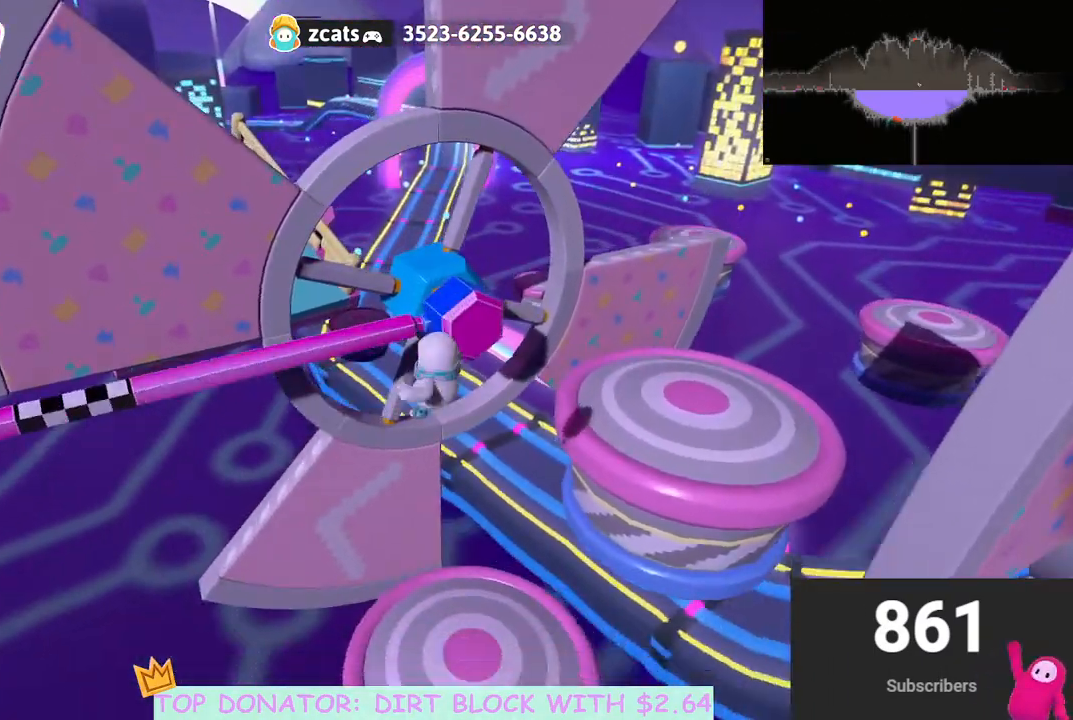
{"buttons": [], "left_stick": "up-left", "right_stick": "down-left", "events": [[33, "left_stick", "center"], [150, "left_stick", "up-left"], [150, "right_stick", "down"], [483, "right_stick", "down-left"]]}
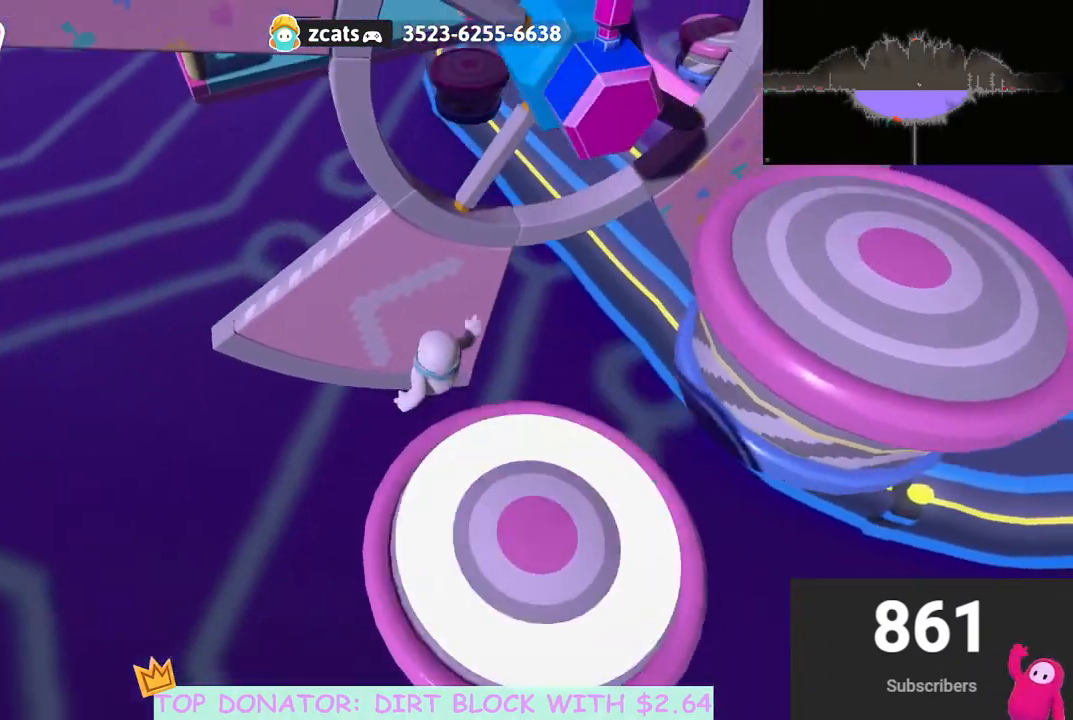
{"buttons": [], "left_stick": "up-right", "right_stick": "center", "events": [[33, "left_stick", "up"], [333, "right_stick", "up-left"], [350, "left_stick", "up-right"], [483, "right_stick", "center"]]}